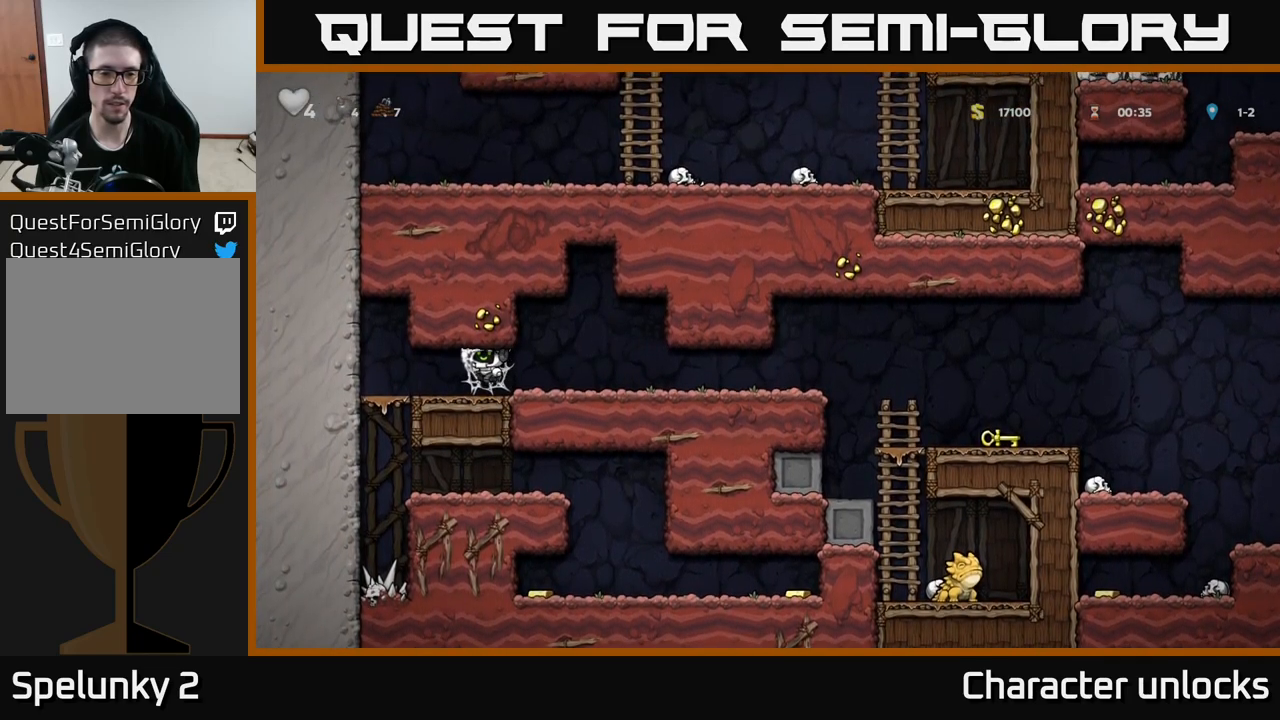
Gameplay with a controller (Xbox layout); each line is a JSON object with the inputs held at the frame after it. "events" lists button and stick changes between this image and that frame as [ms after this image, input, new state], when the widget could be followed in between. Not read: right_stick.
{"buttons": ["DPAD_DOWN", "DPAD_LEFT"], "left_stick": "center", "events": [[50, "A", "down"], [133, "A", "up"], [200, "A", "down"], [317, "A", "up"], [500, "DPAD_DOWN", "down"]]}
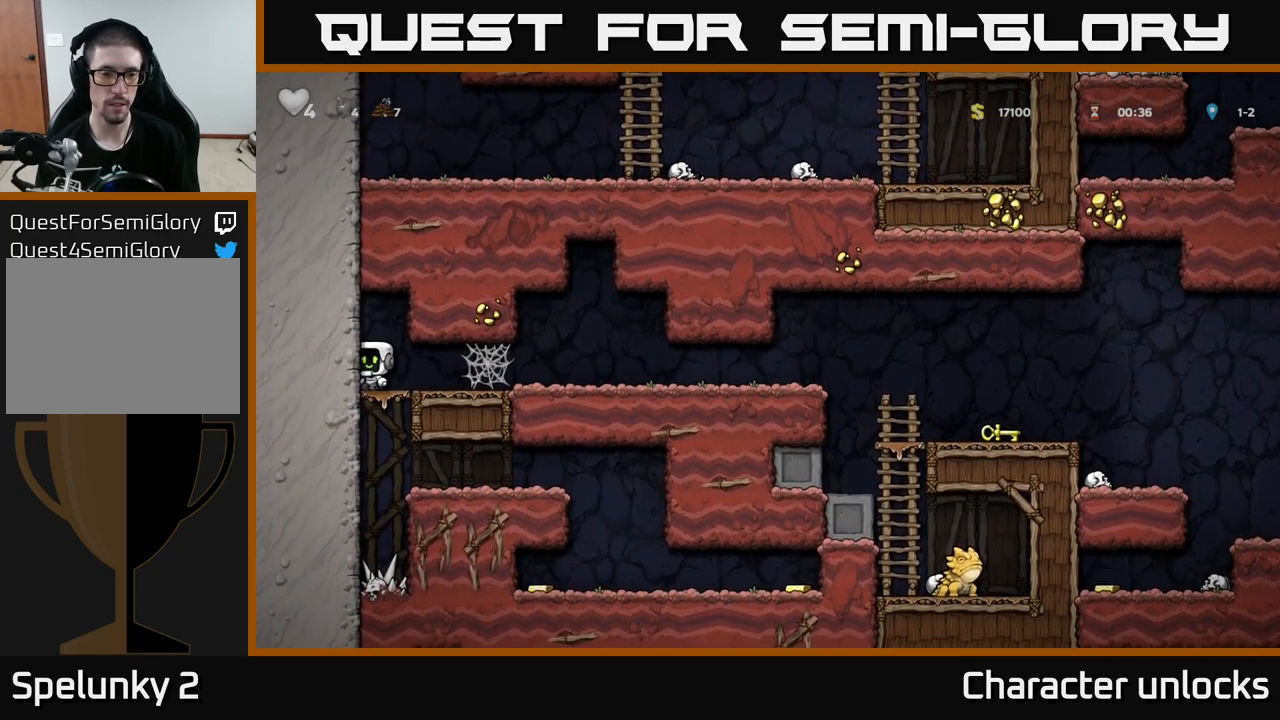
{"buttons": ["DPAD_RIGHT"], "left_stick": "center", "events": [[33, "DPAD_LEFT", "up"], [100, "A", "down"], [167, "A", "up"], [200, "DPAD_DOWN", "up"], [300, "DPAD_RIGHT", "down"]]}
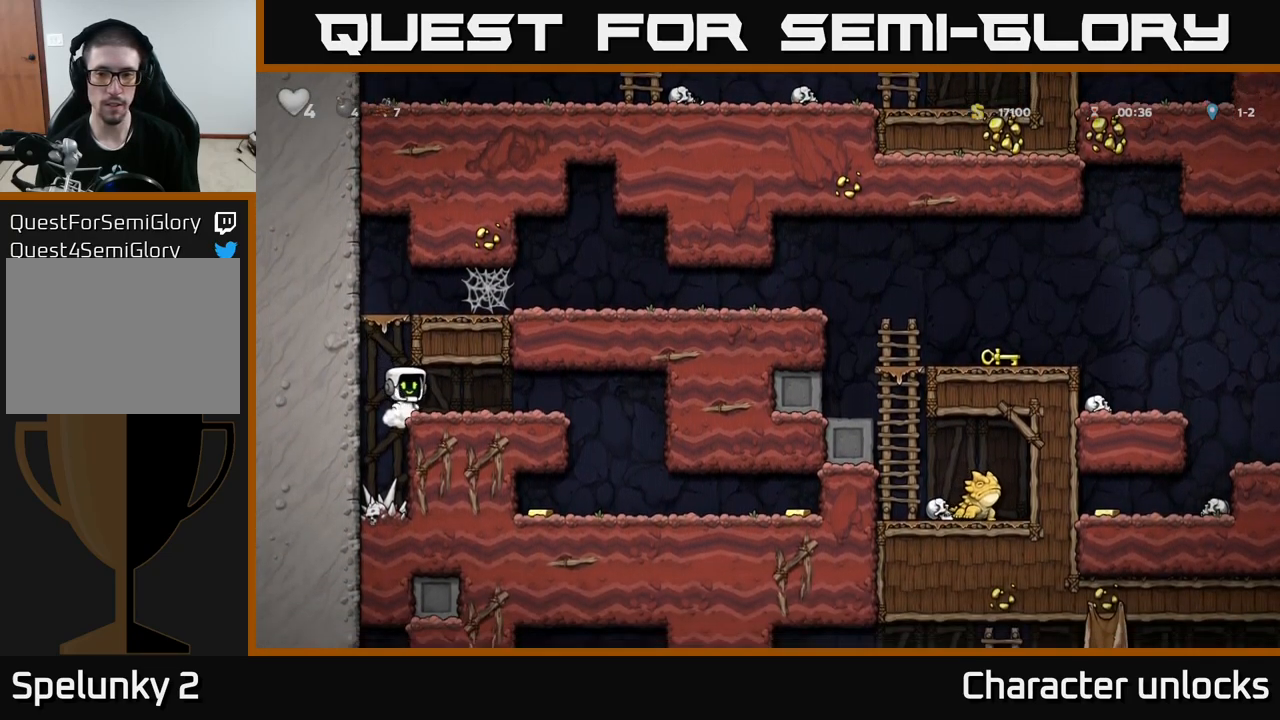
{"buttons": ["DPAD_LEFT"], "left_stick": "center", "events": [[400, "DPAD_RIGHT", "up"], [450, "DPAD_LEFT", "down"]]}
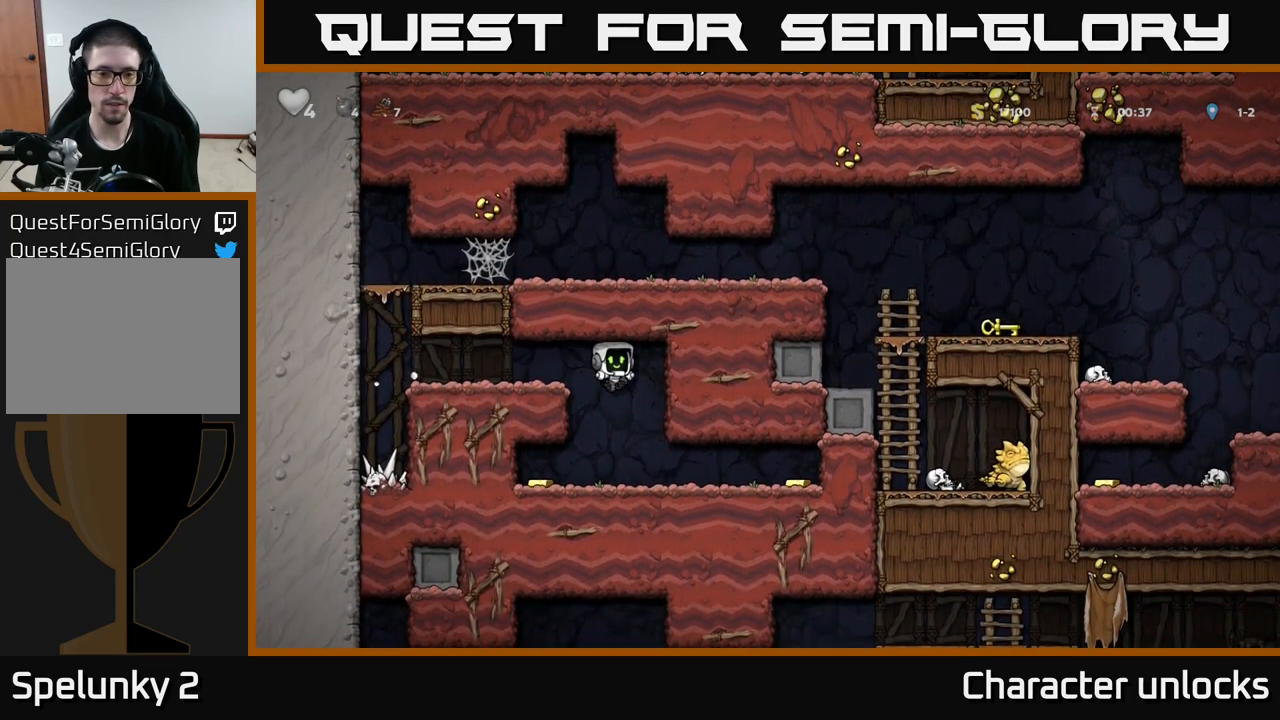
{"buttons": [], "left_stick": "center", "events": [[467, "DPAD_LEFT", "up"]]}
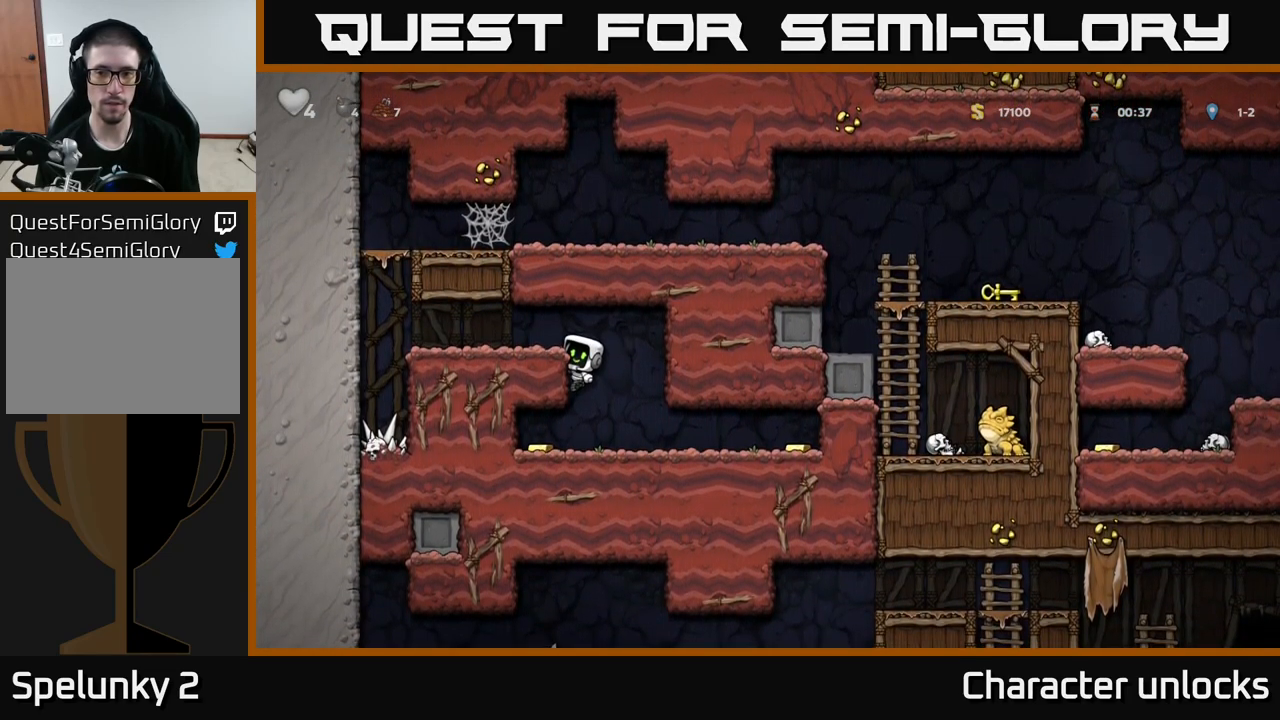
{"buttons": ["DPAD_RIGHT"], "left_stick": "center", "events": [[17, "DPAD_DOWN", "down"], [50, "A", "down"], [150, "A", "up"], [183, "DPAD_DOWN", "up"], [200, "DPAD_LEFT", "down"], [433, "DPAD_LEFT", "up"], [483, "DPAD_RIGHT", "down"]]}
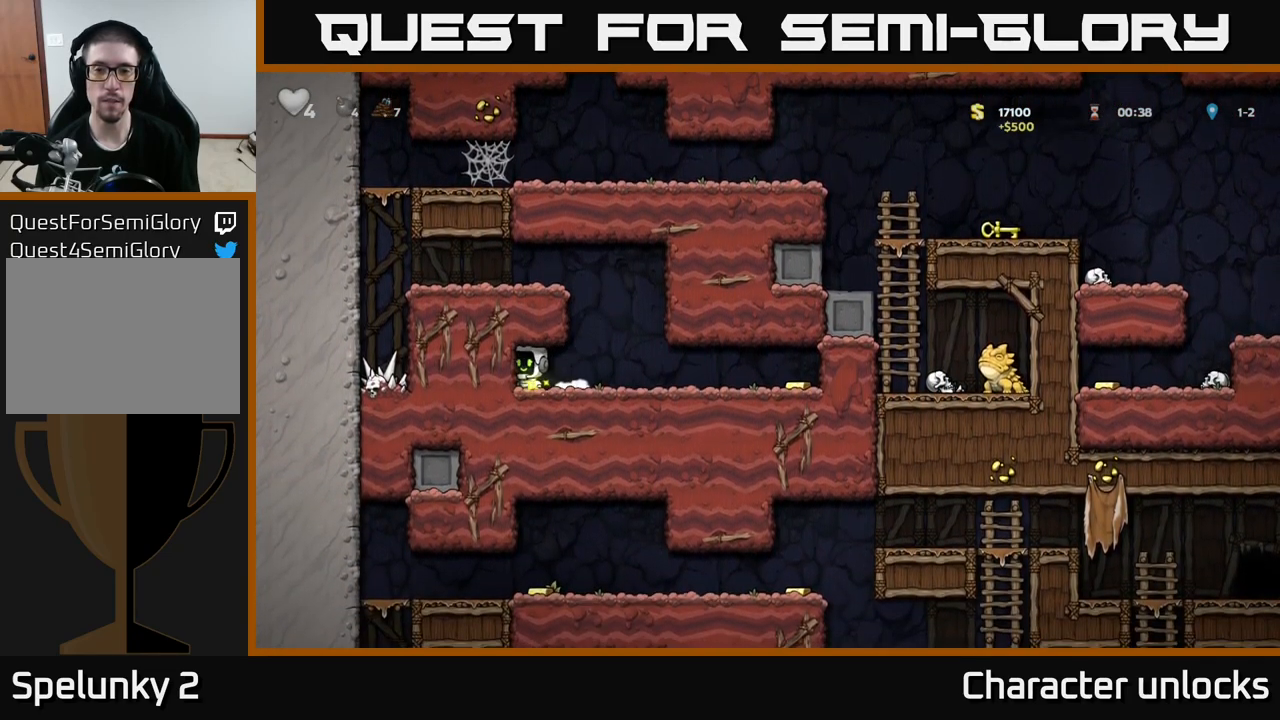
{"buttons": ["DPAD_RIGHT"], "left_stick": "center", "events": []}
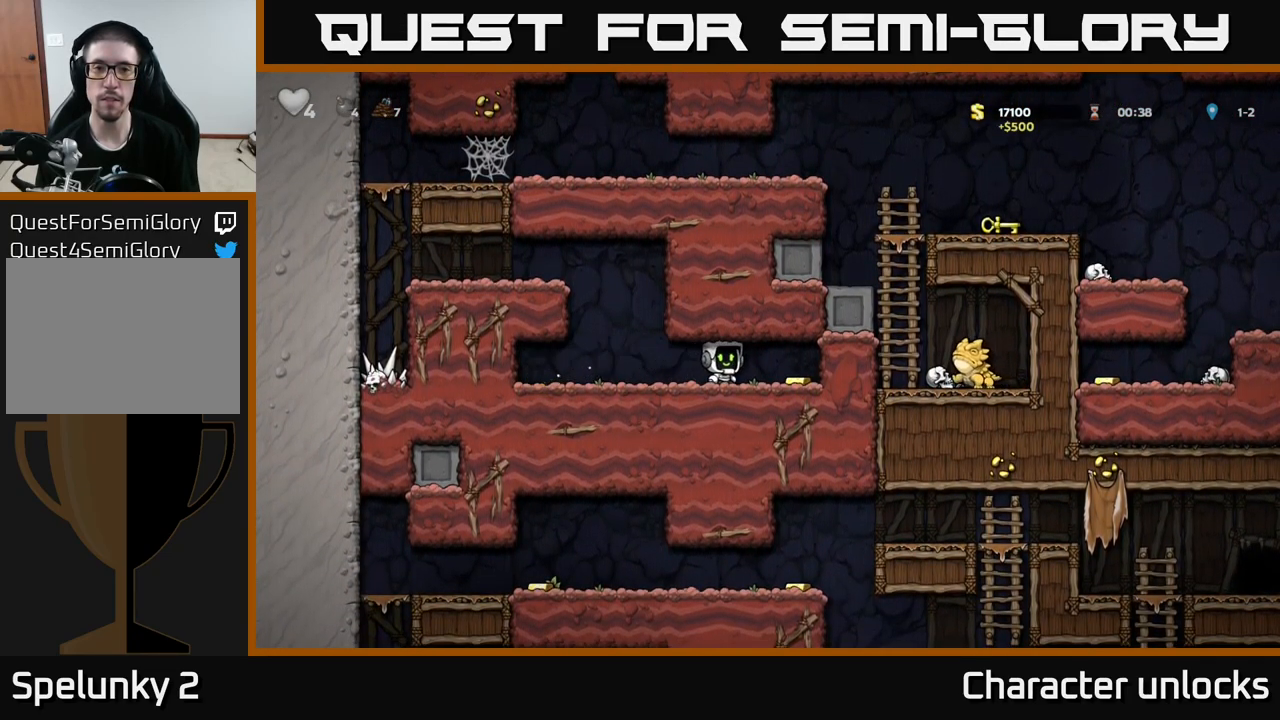
{"buttons": ["DPAD_LEFT"], "left_stick": "center", "events": [[150, "DPAD_RIGHT", "up"], [183, "DPAD_LEFT", "down"]]}
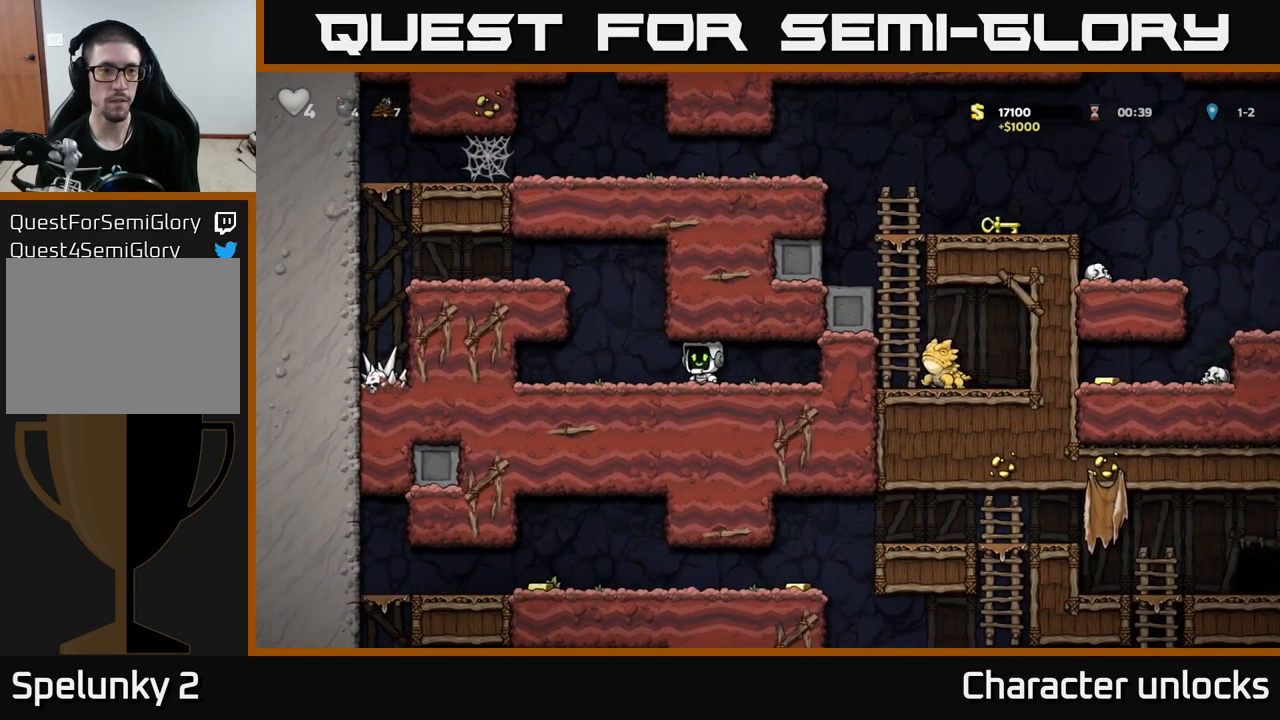
{"buttons": ["A", "DPAD_LEFT"], "left_stick": "center", "events": [[117, "A", "down"], [267, "A", "up"], [433, "A", "down"]]}
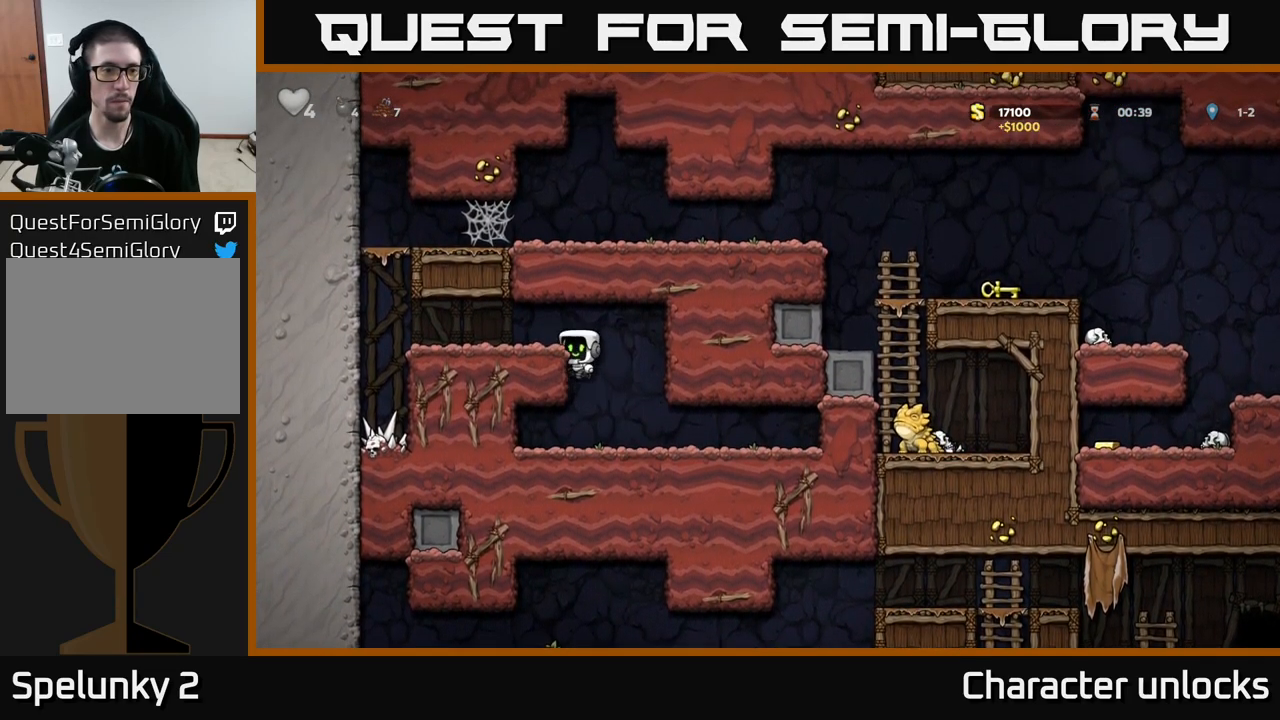
{"buttons": ["A", "DPAD_LEFT"], "left_stick": "center", "events": [[33, "A", "up"], [484, "A", "down"]]}
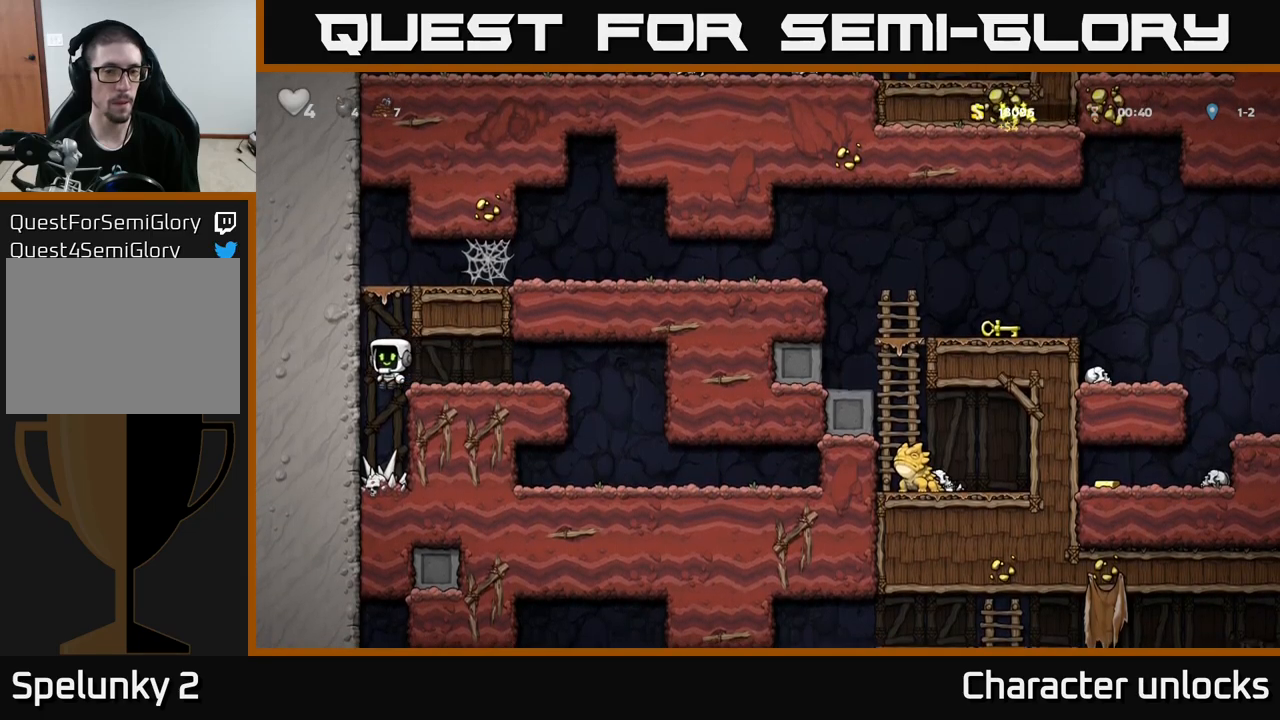
{"buttons": ["DPAD_RIGHT"], "left_stick": "center", "events": [[34, "DPAD_LEFT", "up"], [67, "DPAD_RIGHT", "down"], [217, "A", "up"], [367, "A", "down"], [500, "A", "up"]]}
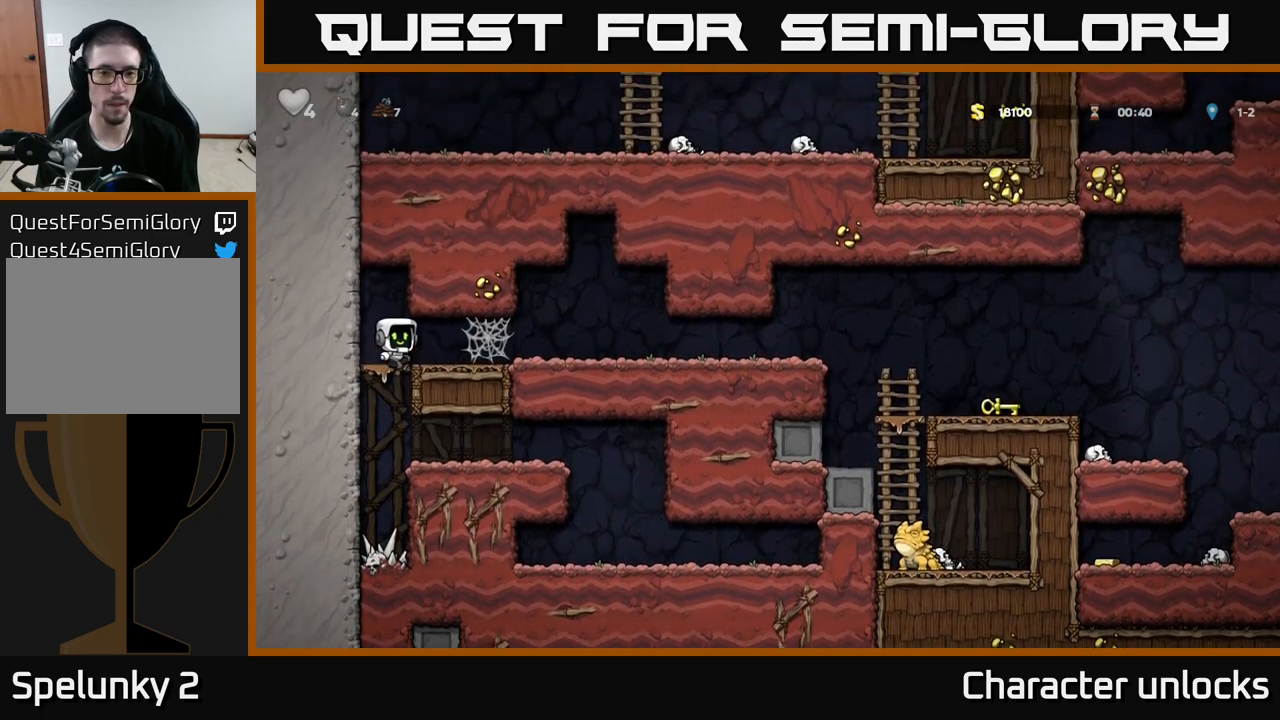
{"buttons": ["DPAD_RIGHT"], "left_stick": "center", "events": [[234, "A", "down"], [267, "A", "up"], [350, "A", "down"], [417, "A", "up"]]}
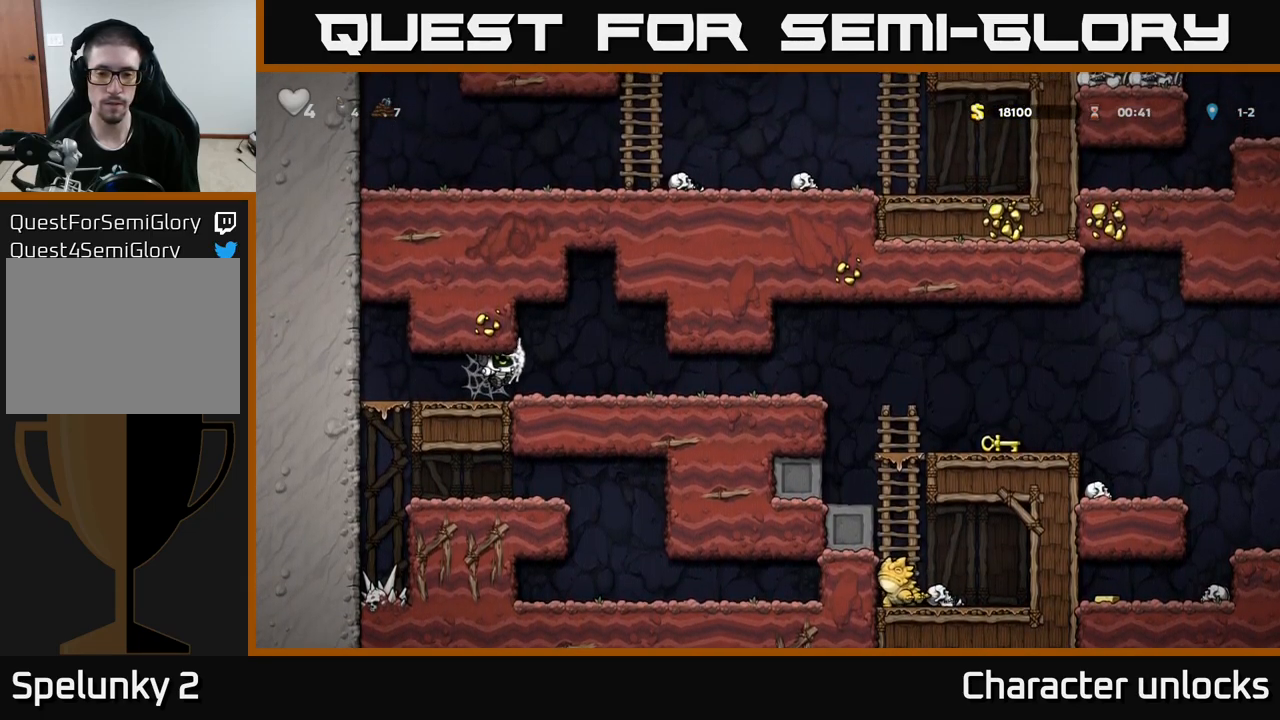
{"buttons": ["DPAD_RIGHT"], "left_stick": "center", "events": [[17, "A", "down"], [84, "A", "up"]]}
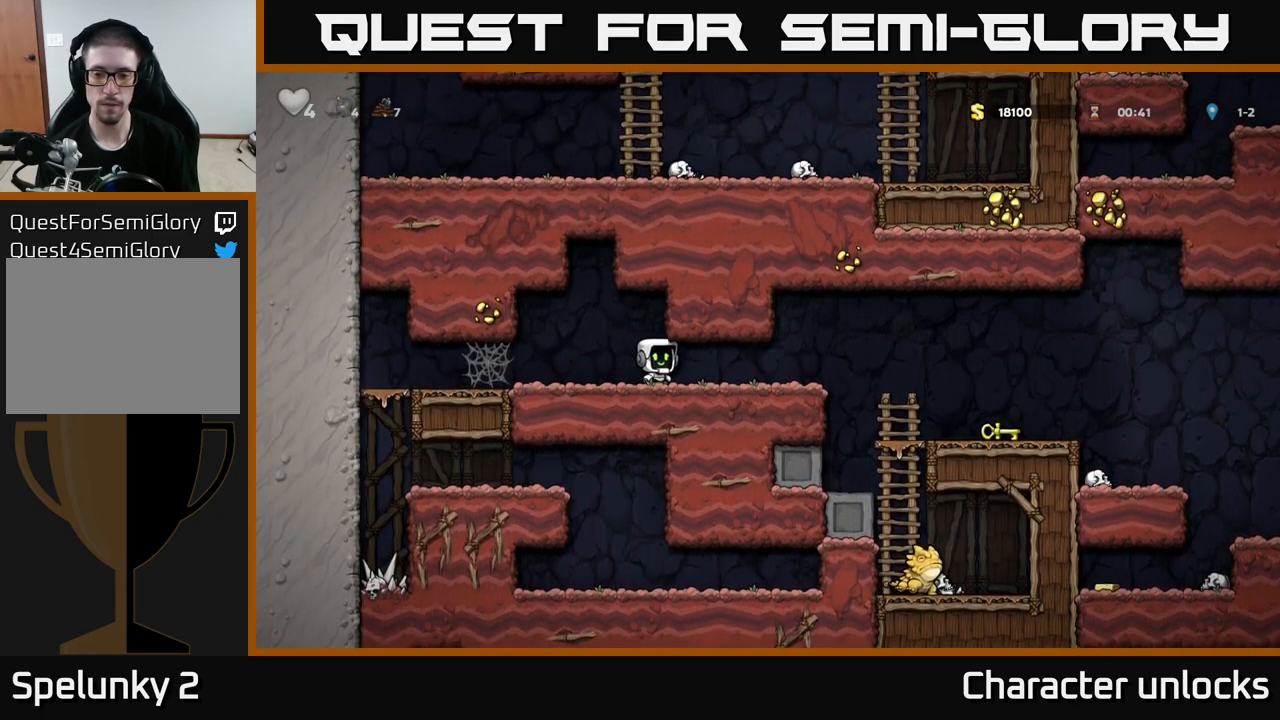
{"buttons": ["DPAD_RIGHT"], "left_stick": "center", "events": []}
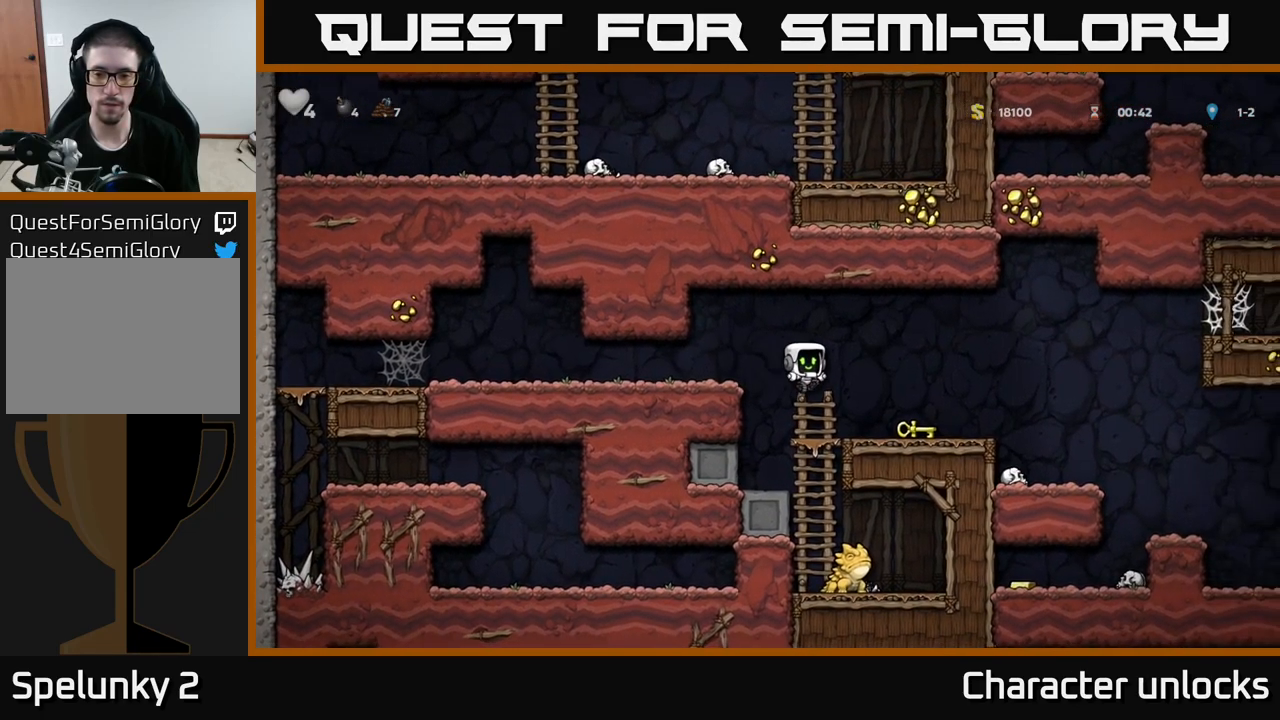
{"buttons": ["DPAD_RIGHT"], "left_stick": "center", "events": [[200, "DPAD_DOWN", "down"], [217, "DPAD_RIGHT", "up"], [267, "X", "down"], [300, "DPAD_RIGHT", "down"], [317, "DPAD_DOWN", "up"], [367, "A", "down"], [384, "X", "up"], [450, "A", "up"]]}
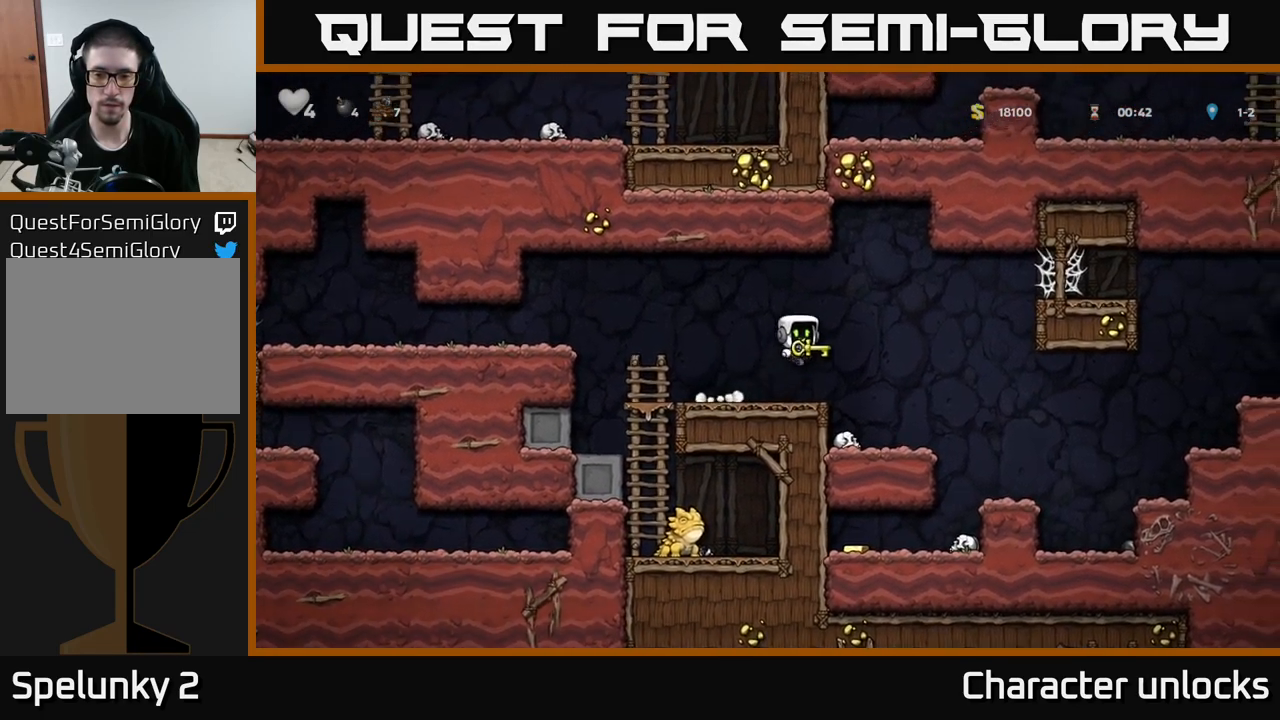
{"buttons": [], "left_stick": "center", "events": [[250, "DPAD_RIGHT", "up"]]}
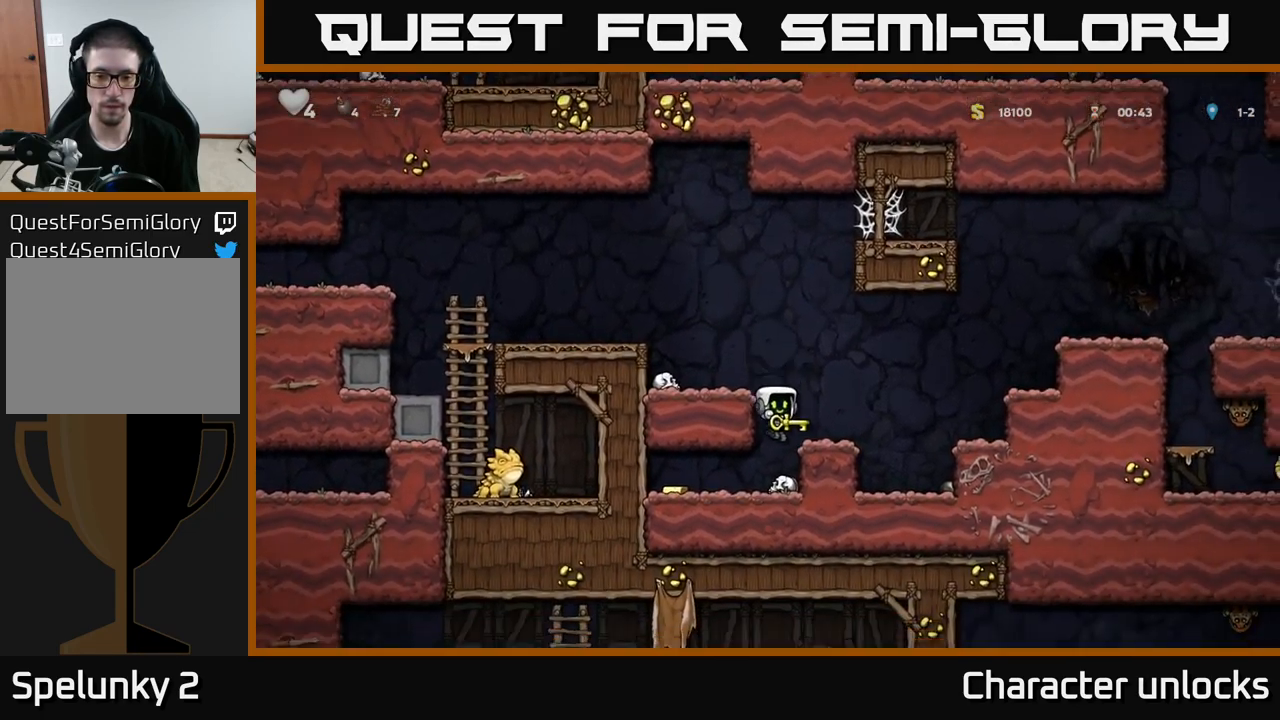
{"buttons": ["DPAD_LEFT"], "left_stick": "center", "events": [[250, "DPAD_LEFT", "down"]]}
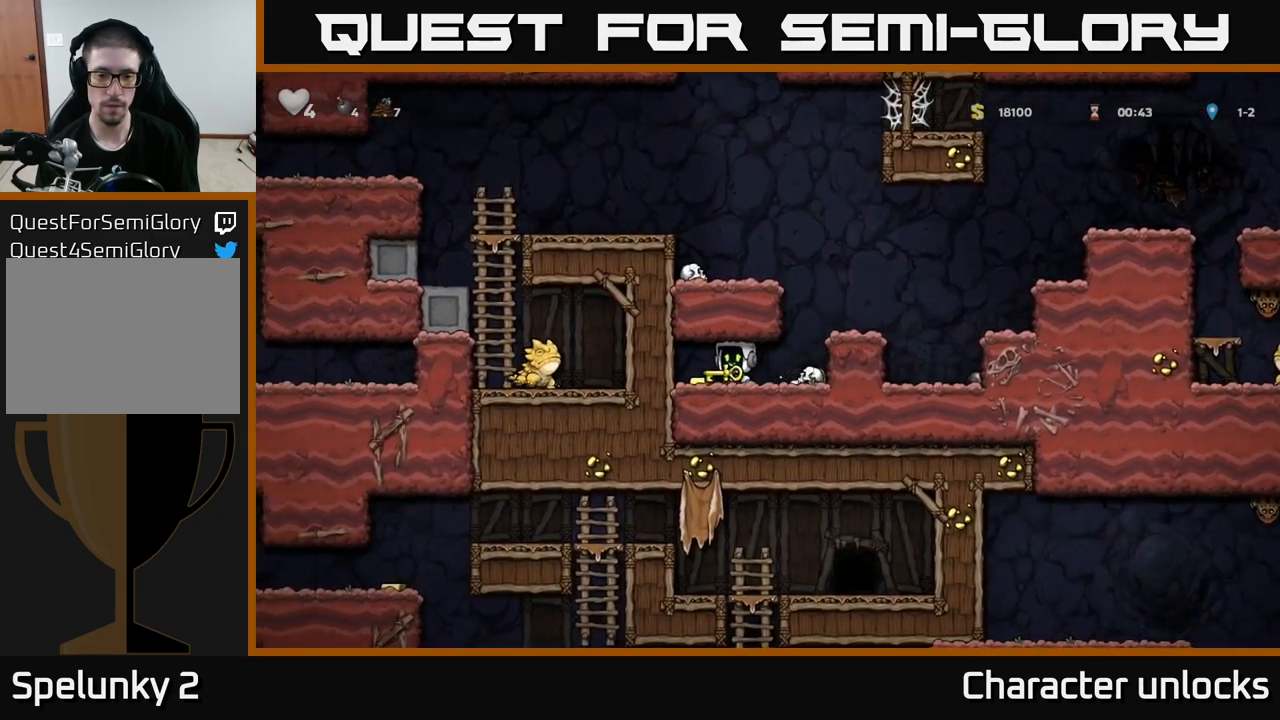
{"buttons": ["DPAD_DOWN"], "left_stick": "center", "events": [[17, "DPAD_LEFT", "up"], [50, "DPAD_RIGHT", "down"], [384, "DPAD_RIGHT", "up"], [450, "DPAD_DOWN", "down"]]}
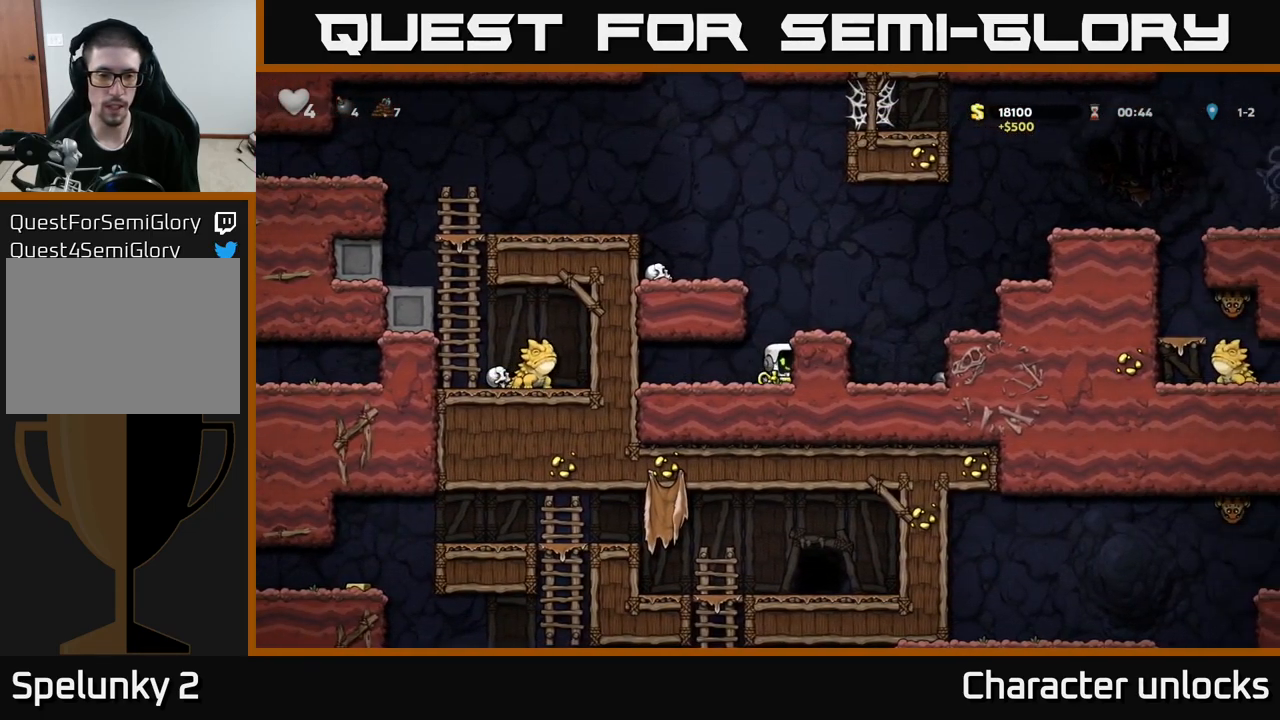
{"buttons": ["DPAD_DOWN"], "left_stick": "center", "events": []}
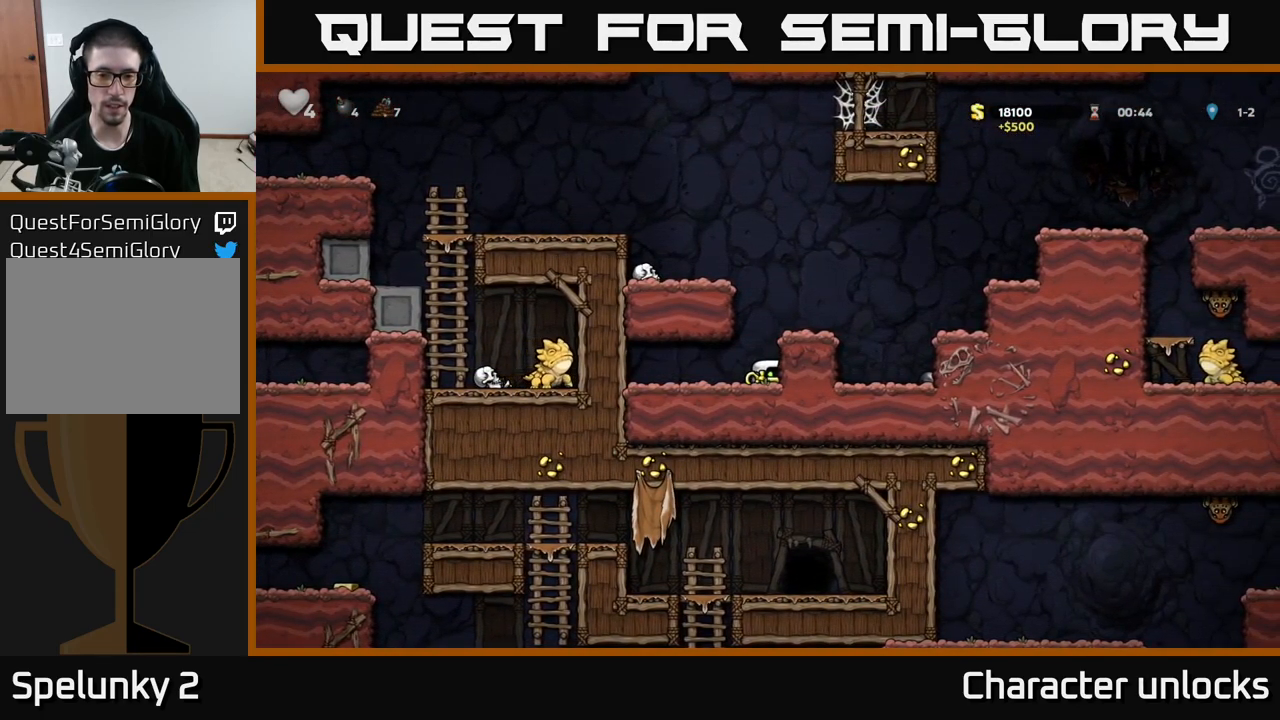
{"buttons": ["DPAD_DOWN"], "left_stick": "center", "events": []}
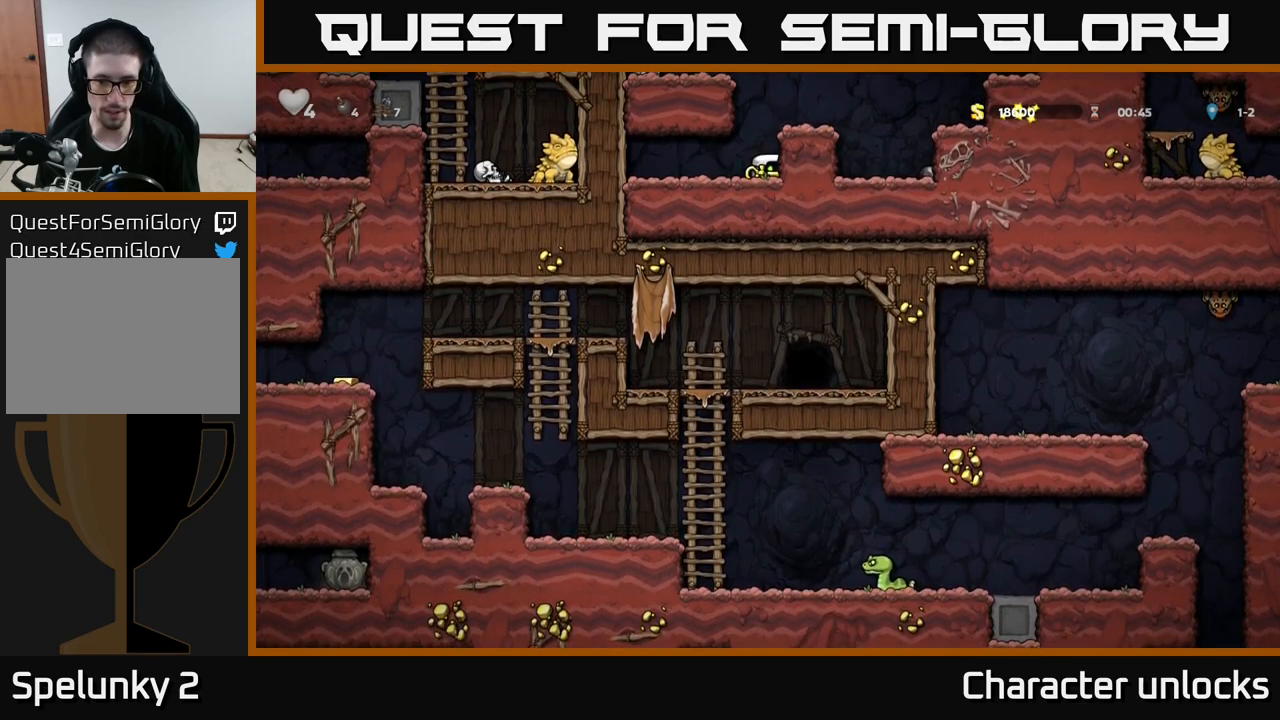
{"buttons": ["DPAD_DOWN"], "left_stick": "center", "events": []}
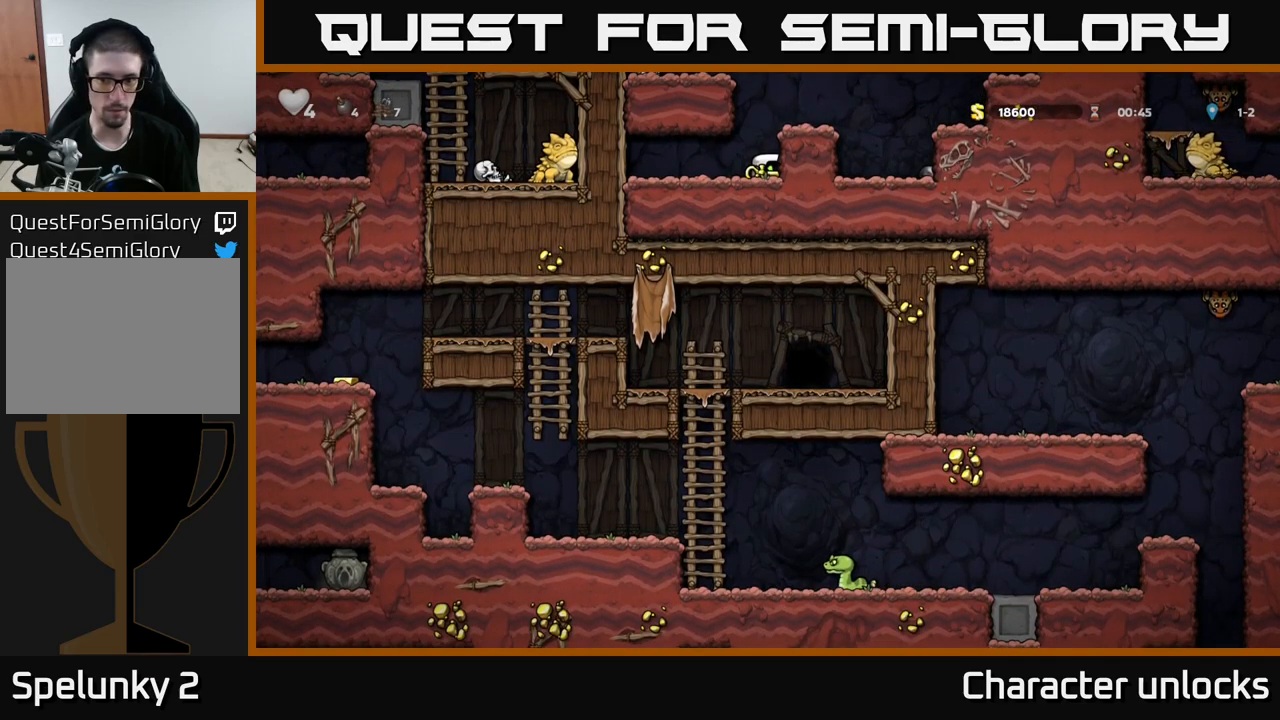
{"buttons": ["DPAD_LEFT"], "left_stick": "center", "events": [[383, "DPAD_DOWN", "up"], [416, "DPAD_LEFT", "down"]]}
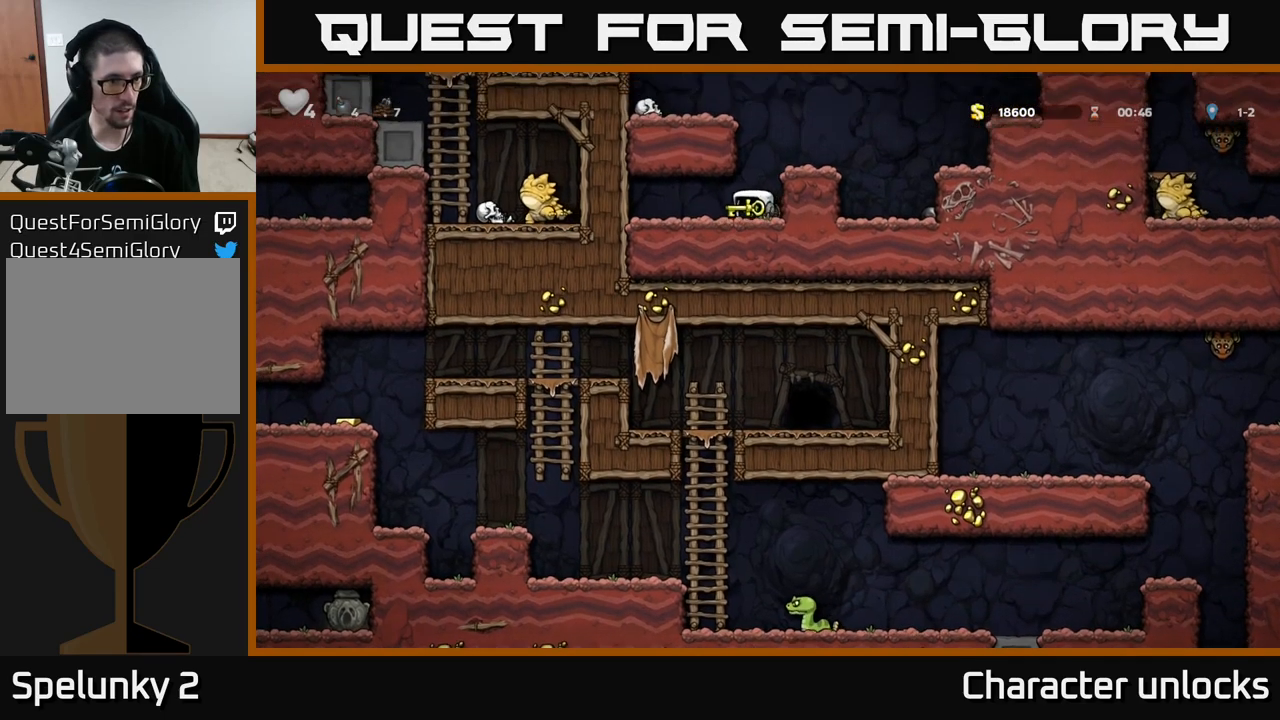
{"buttons": [], "left_stick": "center", "events": [[466, "DPAD_LEFT", "up"]]}
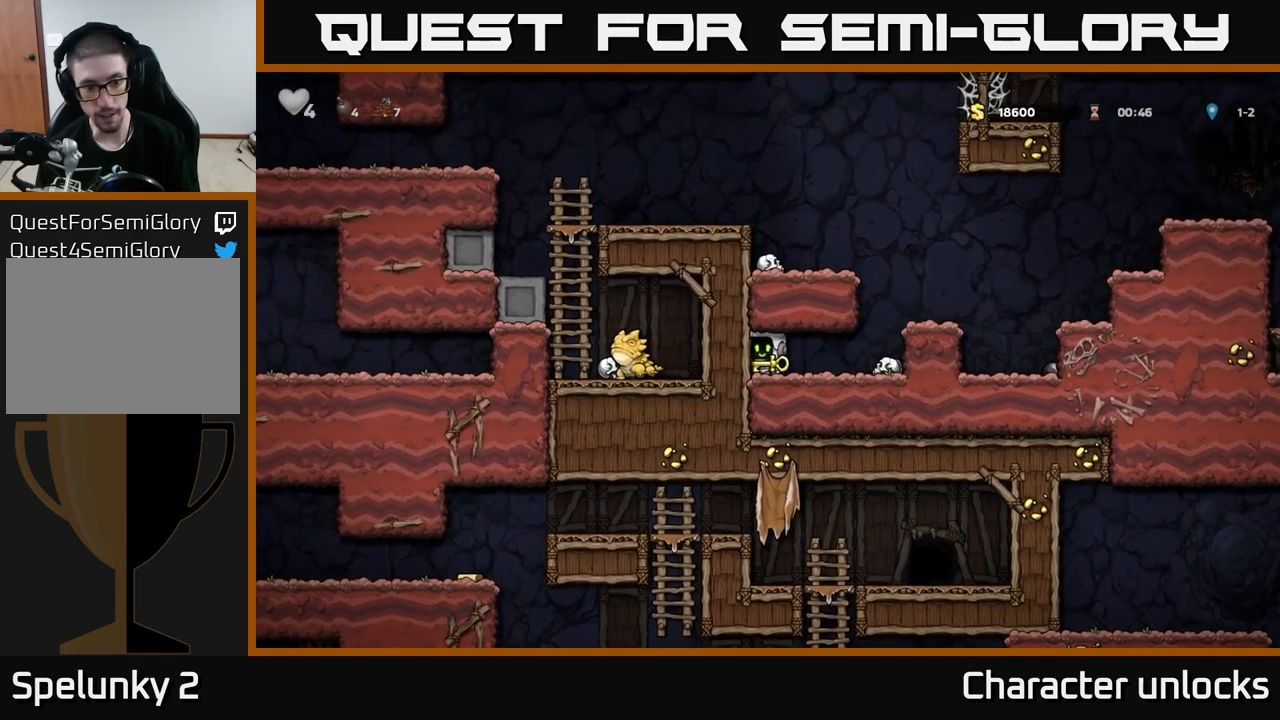
{"buttons": ["DPAD_RIGHT"], "left_stick": "center", "events": [[133, "DPAD_RIGHT", "down"]]}
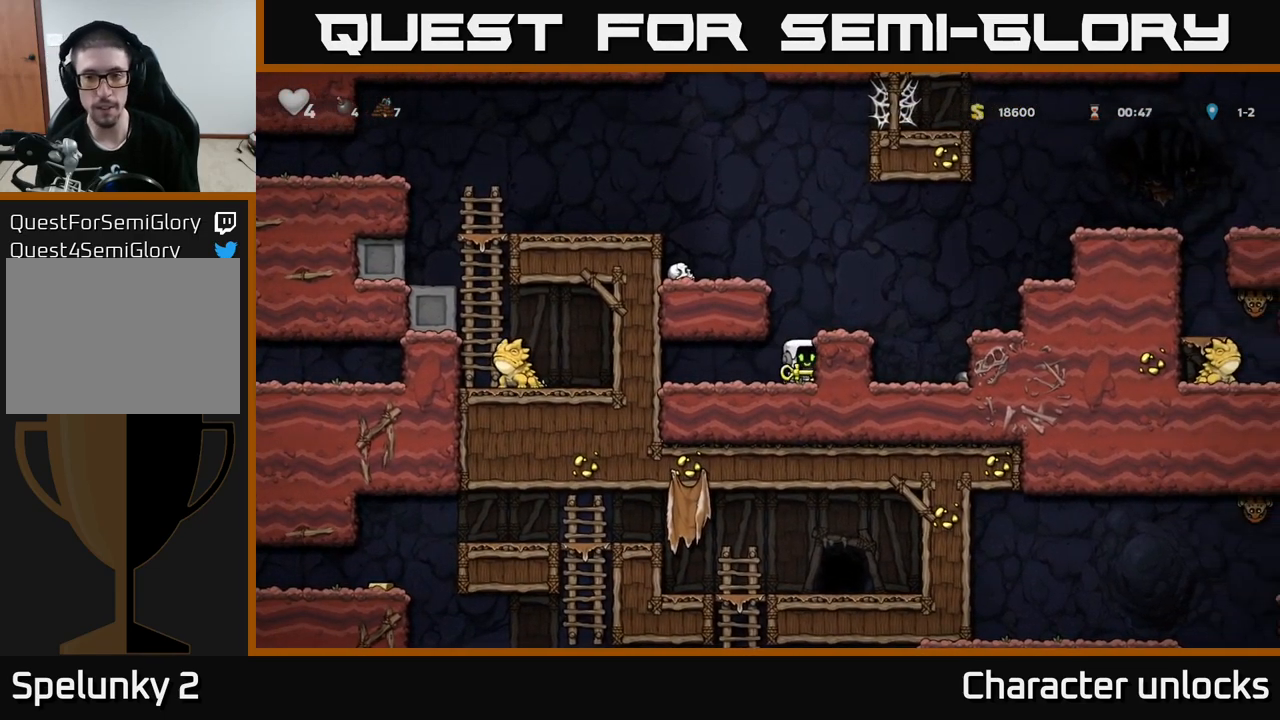
{"buttons": ["DPAD_RIGHT"], "left_stick": "center", "events": [[16, "A", "down"], [233, "A", "up"]]}
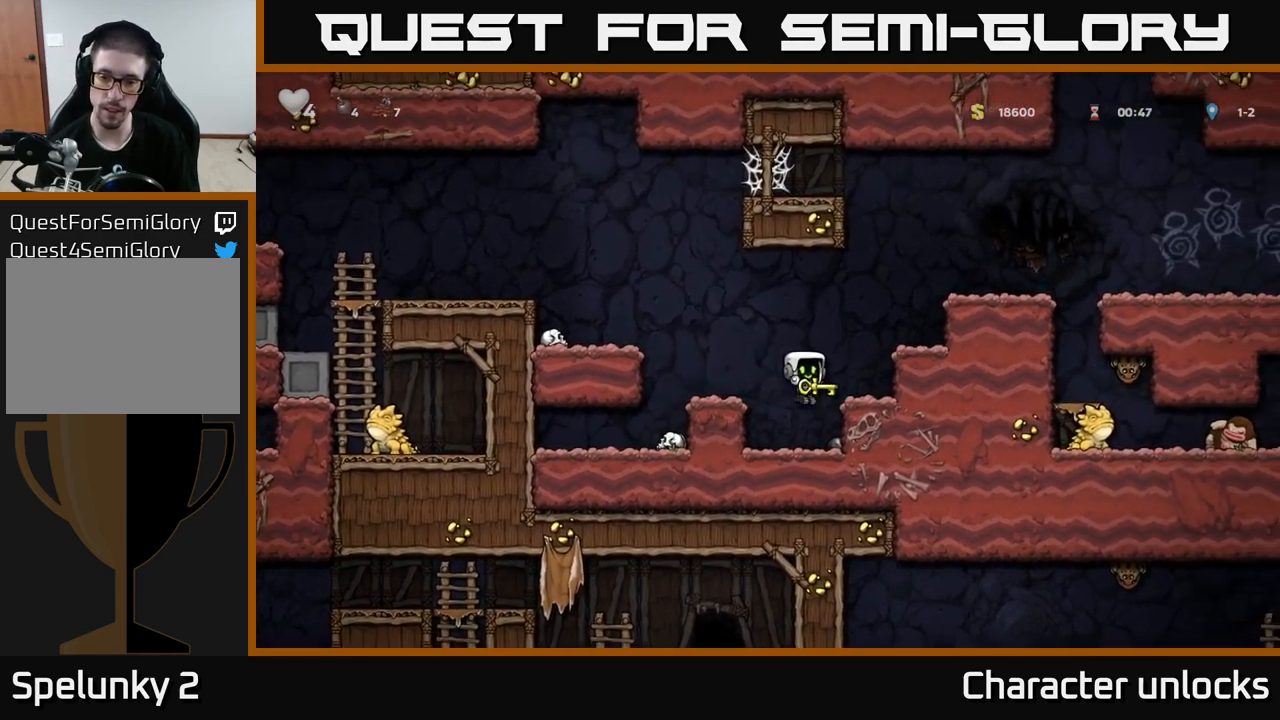
{"buttons": ["A", "DPAD_RIGHT"], "left_stick": "center", "events": [[50, "A", "down"], [233, "A", "up"], [416, "A", "down"]]}
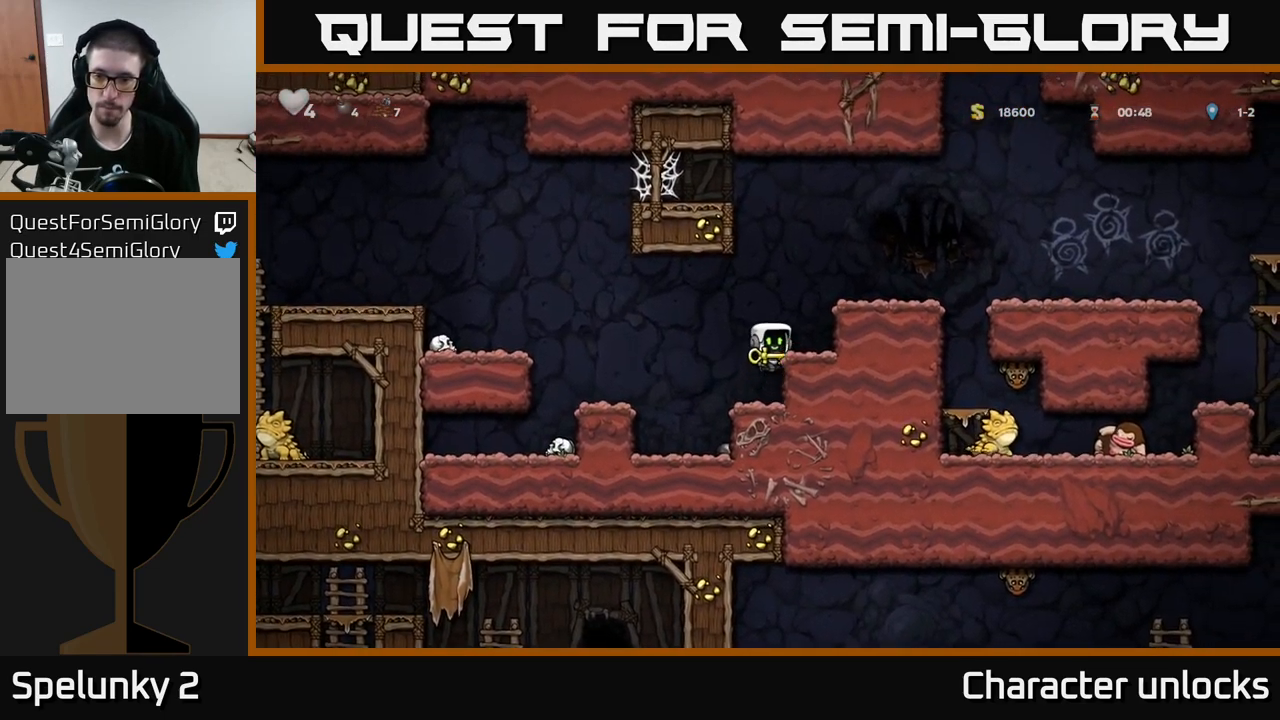
{"buttons": ["DPAD_RIGHT"], "left_stick": "center", "events": [[16, "A", "up"], [250, "A", "down"], [316, "A", "up"]]}
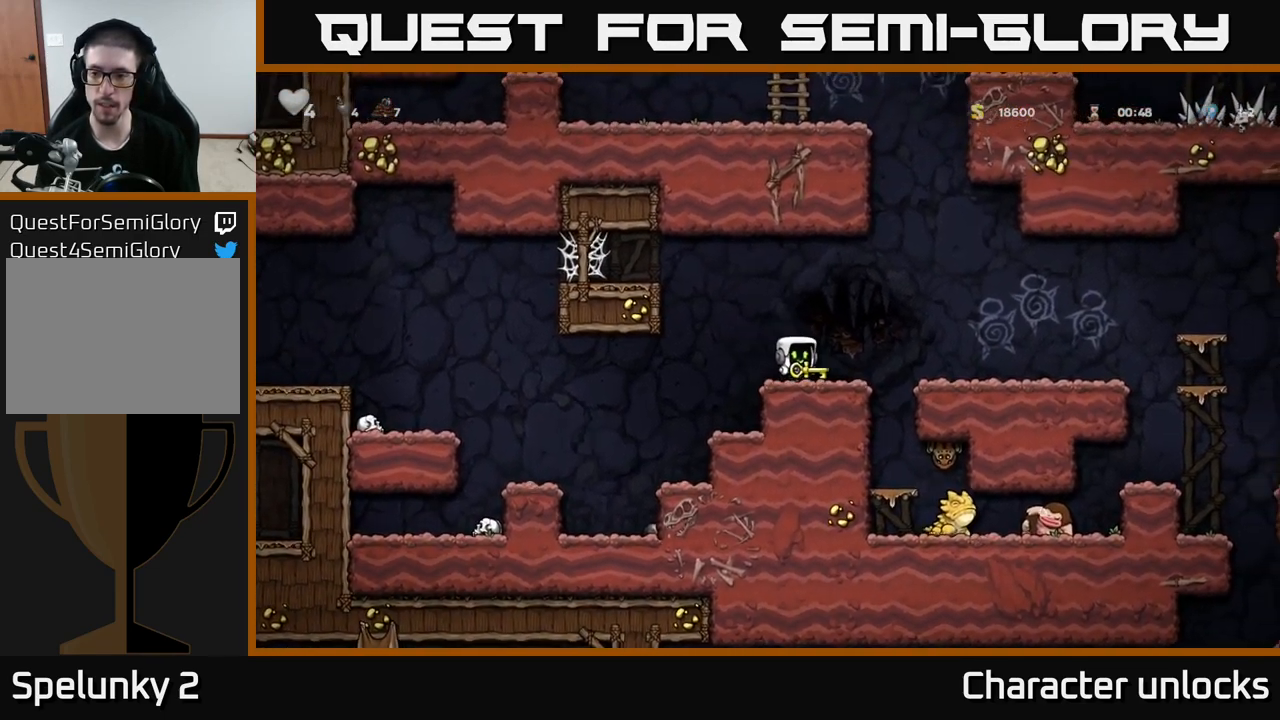
{"buttons": ["DPAD_RIGHT"], "left_stick": "center", "events": [[66, "A", "down"], [183, "A", "up"]]}
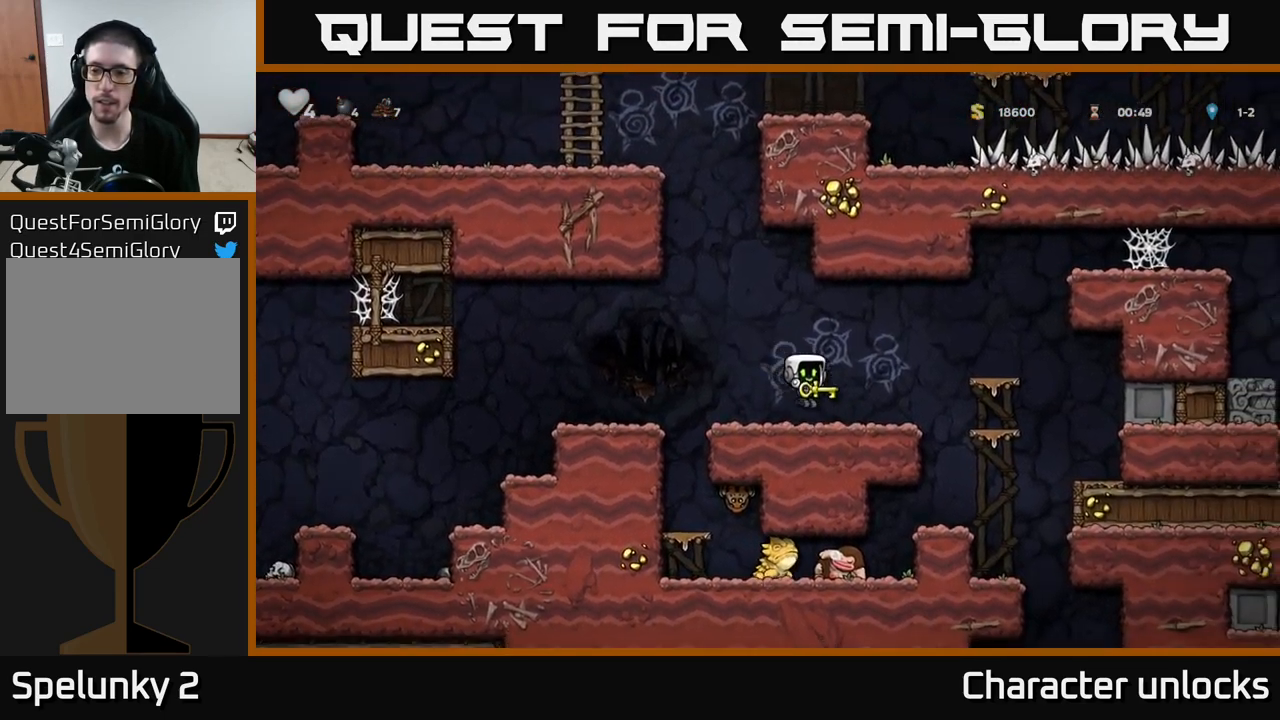
{"buttons": [], "left_stick": "center", "events": [[450, "DPAD_RIGHT", "up"]]}
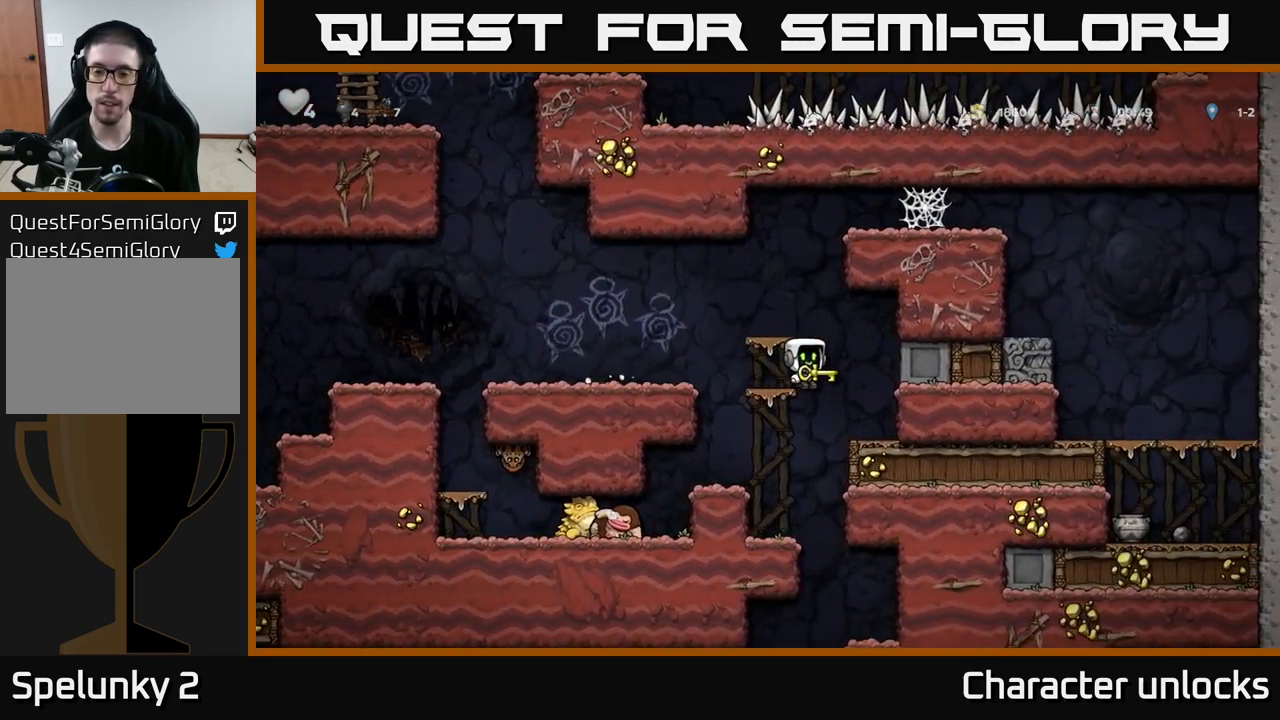
{"buttons": ["DPAD_LEFT"], "left_stick": "center", "events": [[166, "DPAD_RIGHT", "down"], [299, "DPAD_RIGHT", "up"], [499, "DPAD_LEFT", "down"]]}
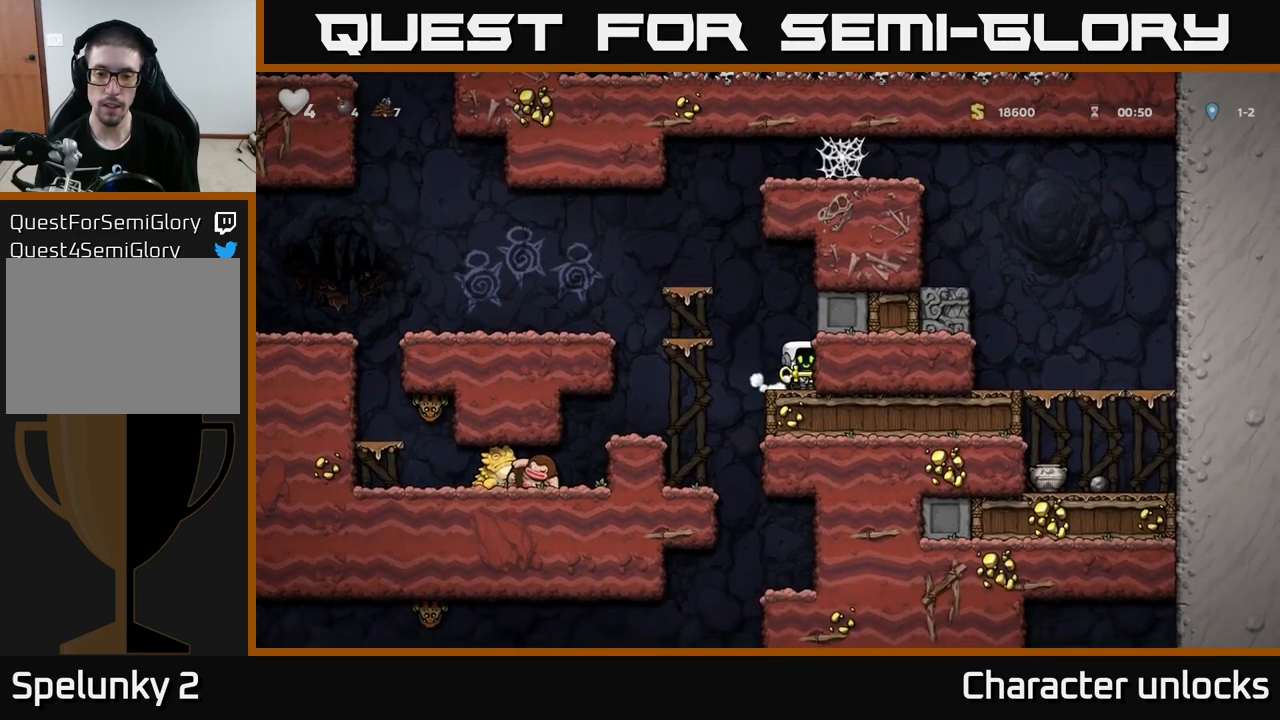
{"buttons": [], "left_stick": "center", "events": [[250, "DPAD_LEFT", "up"]]}
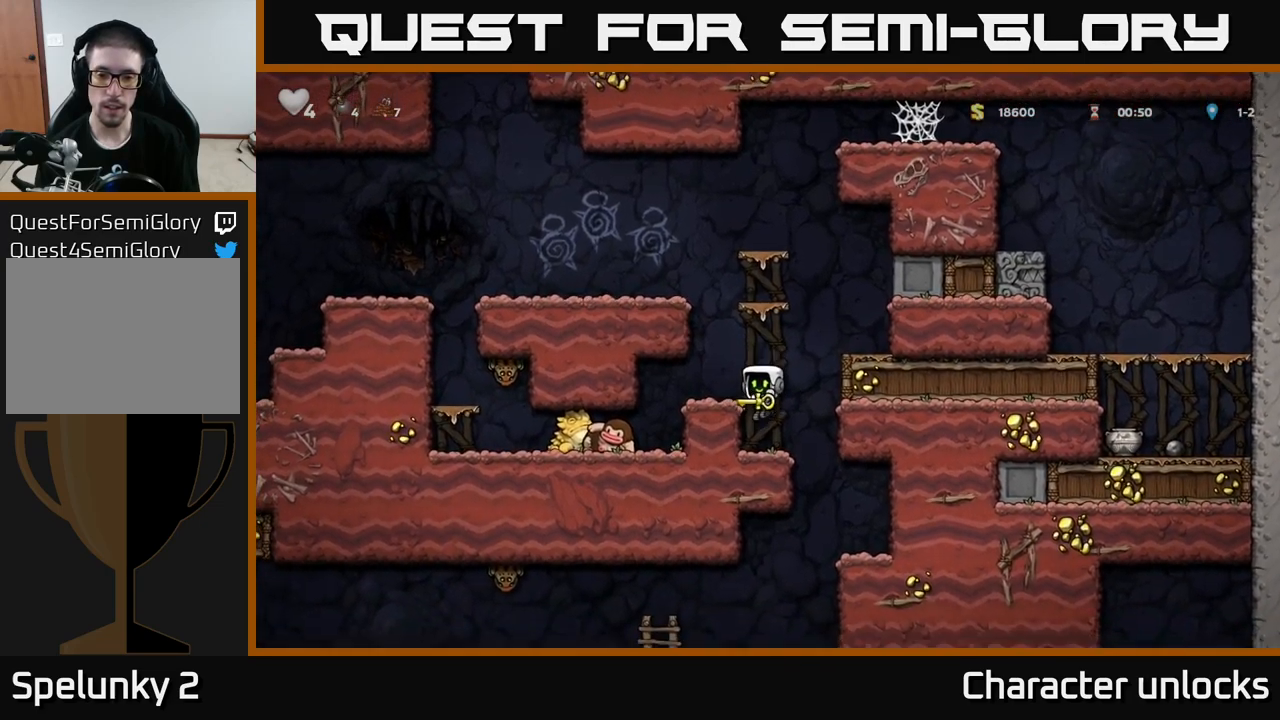
{"buttons": [], "left_stick": "center", "events": [[100, "DPAD_RIGHT", "down"], [317, "DPAD_RIGHT", "up"]]}